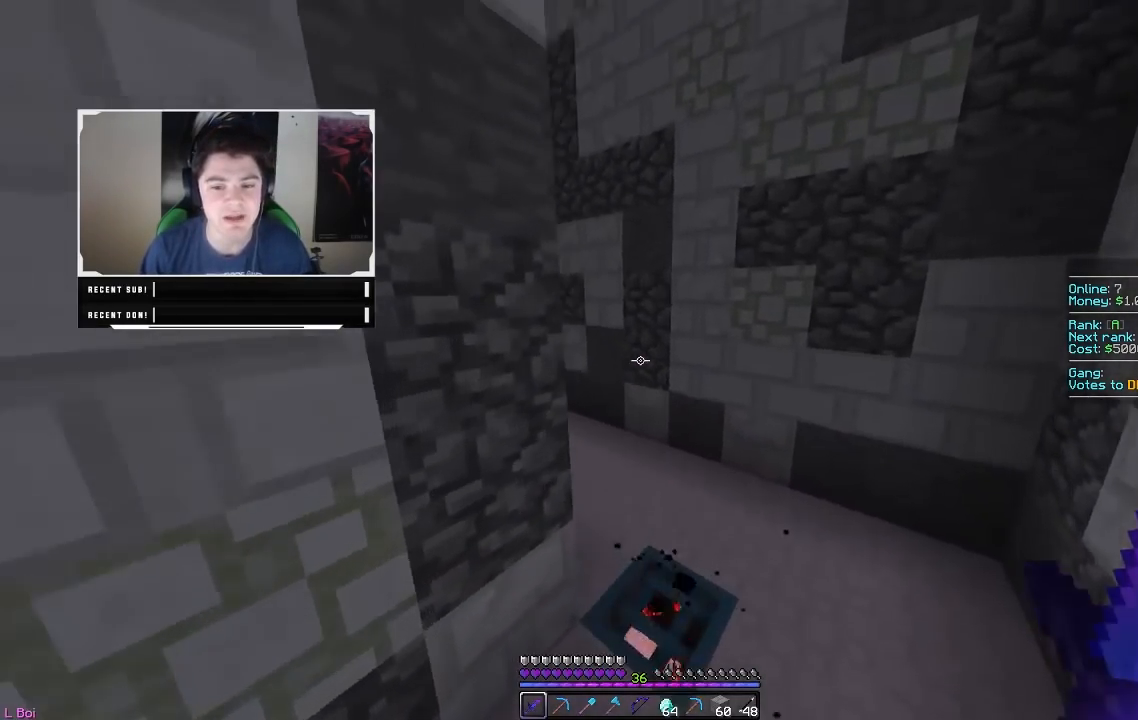
Gameplay with keyboard and mouse; each line is a JSON object with the keys and mouse buttons held at the frame after it. "events" lists presses ("down") and releases ("up") of "a", "d", "s", "w", "mouse_left" and "mouse_right" between this image and that frame as [ms after this image, input, new state], when the widget could be followed in between. "mouse_left", "mouse_right" = the "left", "right" buttons of the "mouse" list. No other keys are recorded. Fast repeated clicks can show as one long hold. Mouse movement is not recorded.
{"keys": ["w"], "mouse": [], "events": []}
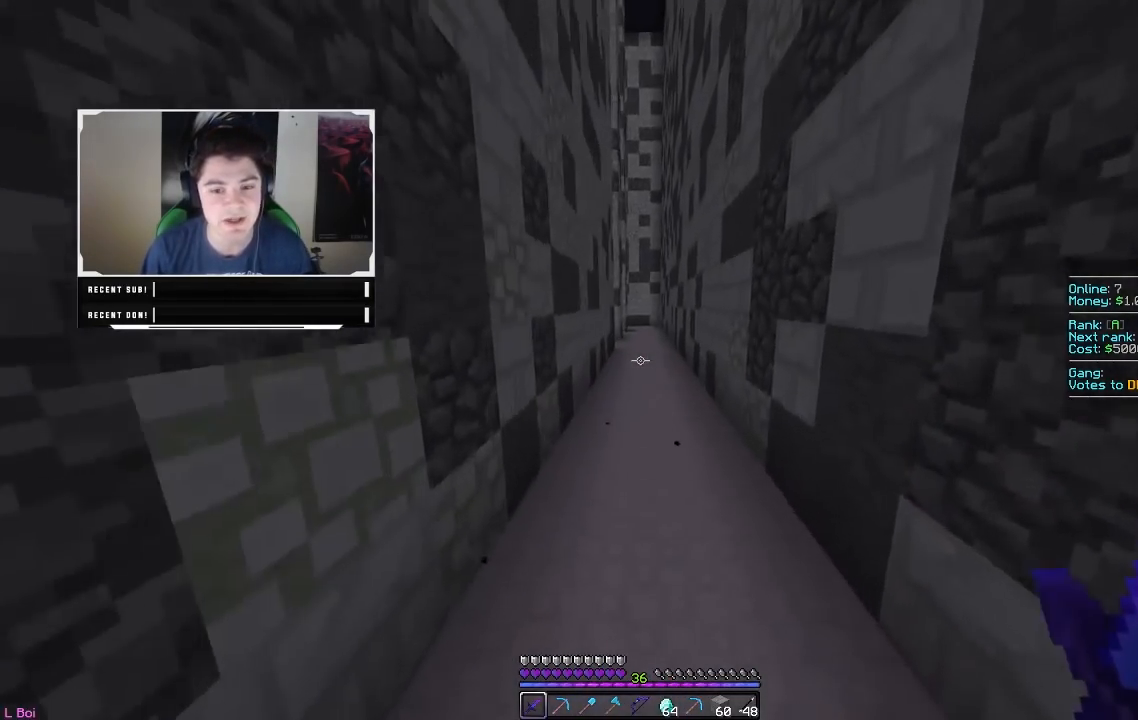
{"keys": ["a", "w"], "mouse": [], "events": [[300, "a", "down"]]}
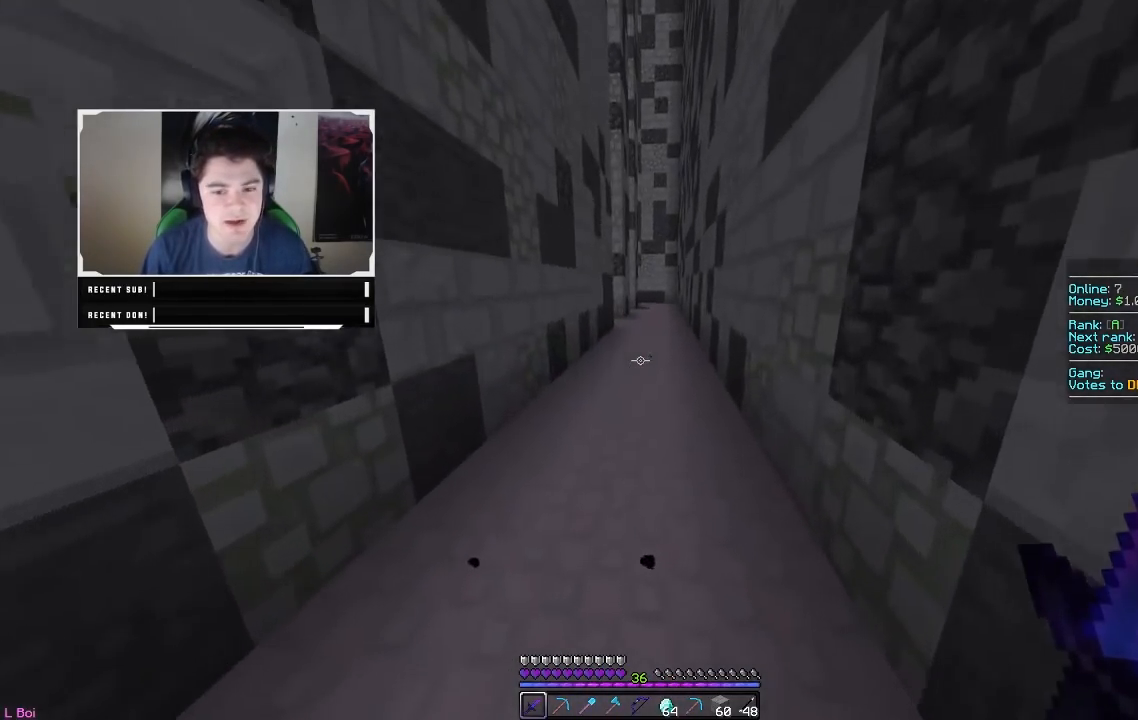
{"keys": ["w"], "mouse": [], "events": [[117, "a", "up"]]}
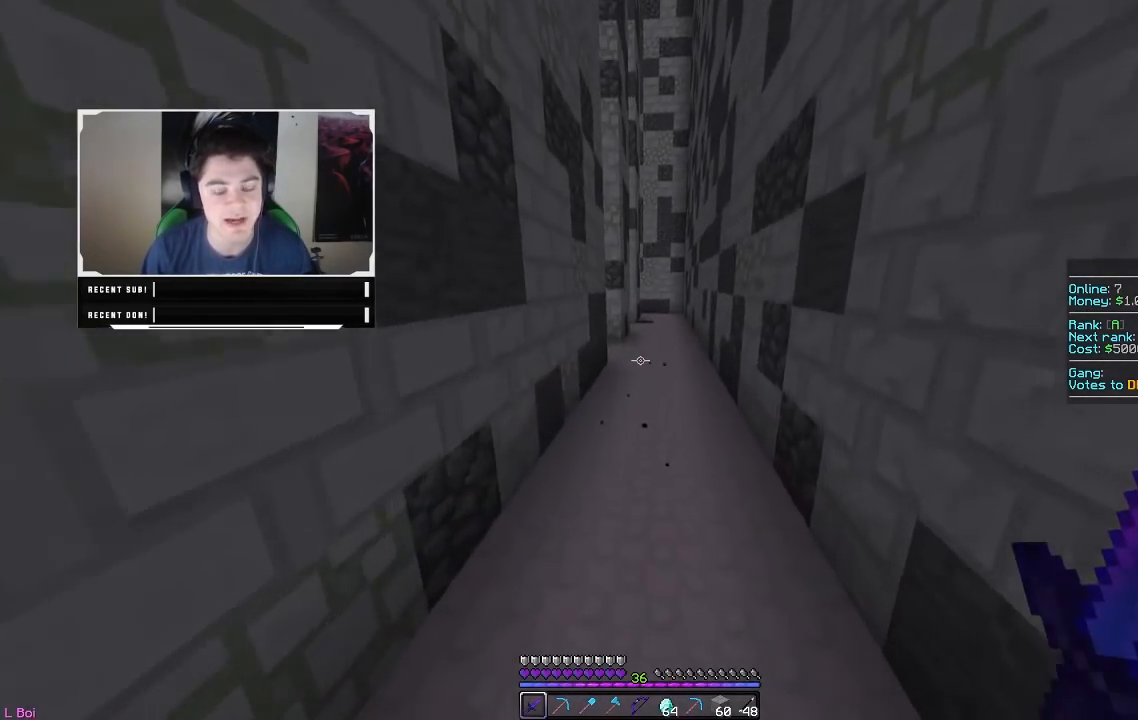
{"keys": ["d", "w"], "mouse": [], "events": [[333, "d", "down"]]}
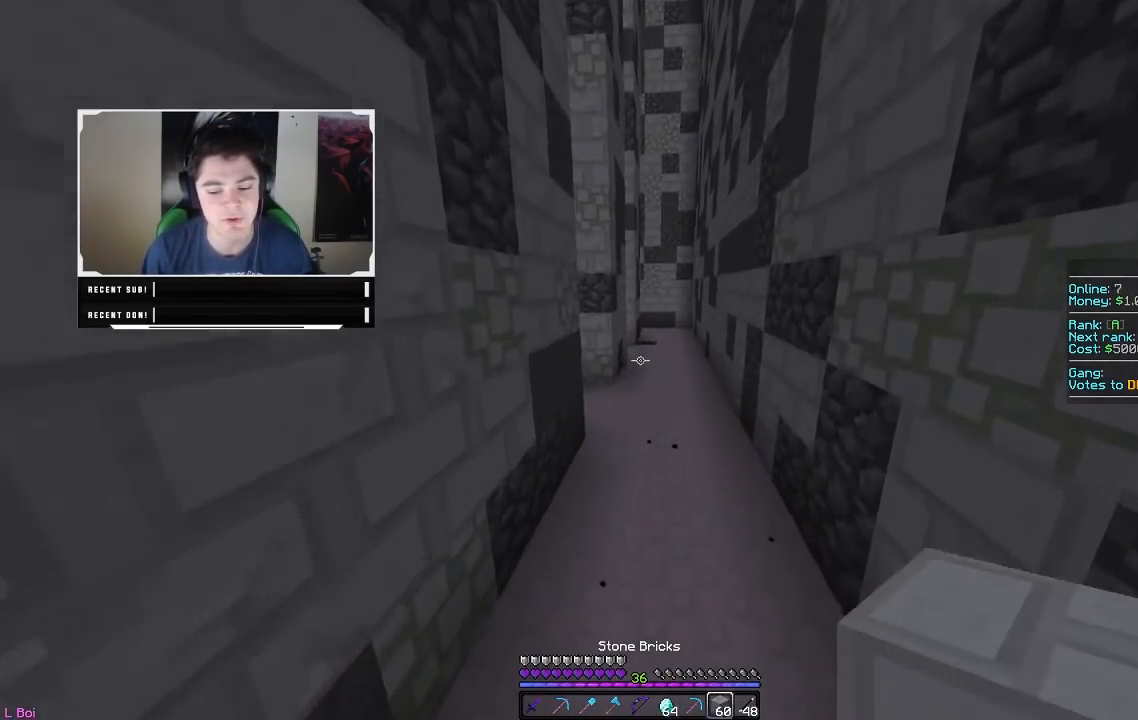
{"keys": ["w"], "mouse": ["left"], "events": [[33, "mouse_left", "down"], [267, "d", "up"]]}
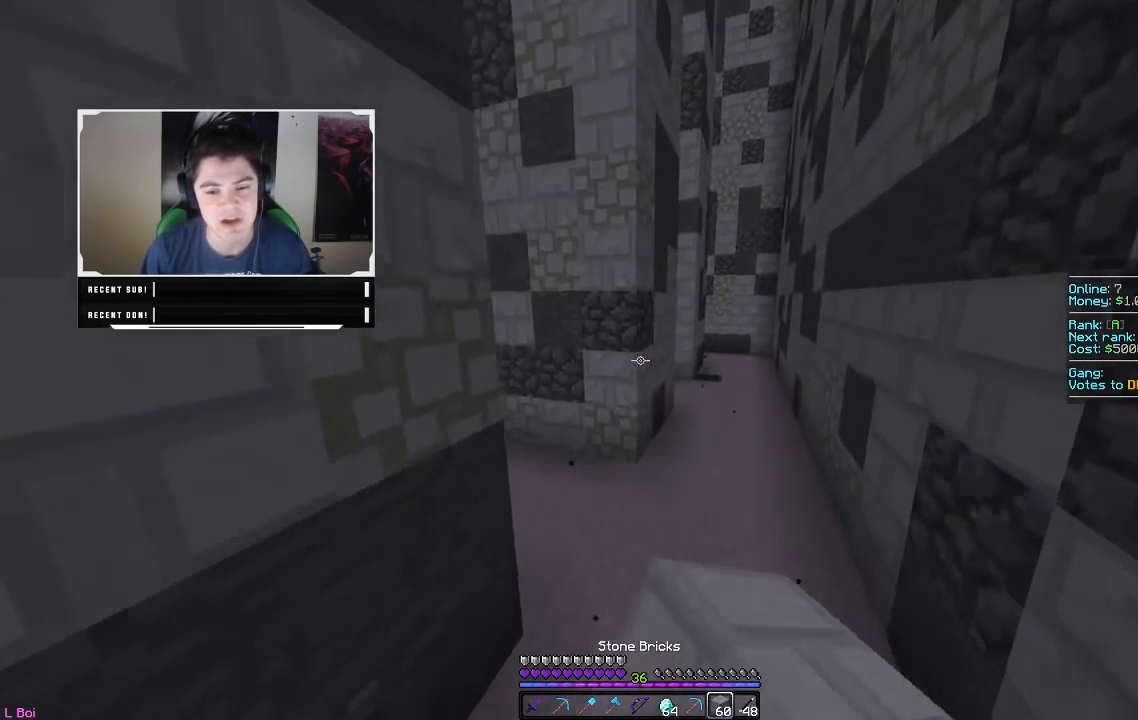
{"keys": ["d"], "mouse": ["left"], "events": [[17, "mouse_left", "up"], [150, "mouse_left", "down"], [200, "d", "down"], [333, "mouse_left", "up"], [367, "mouse_left", "down"], [450, "w", "up"]]}
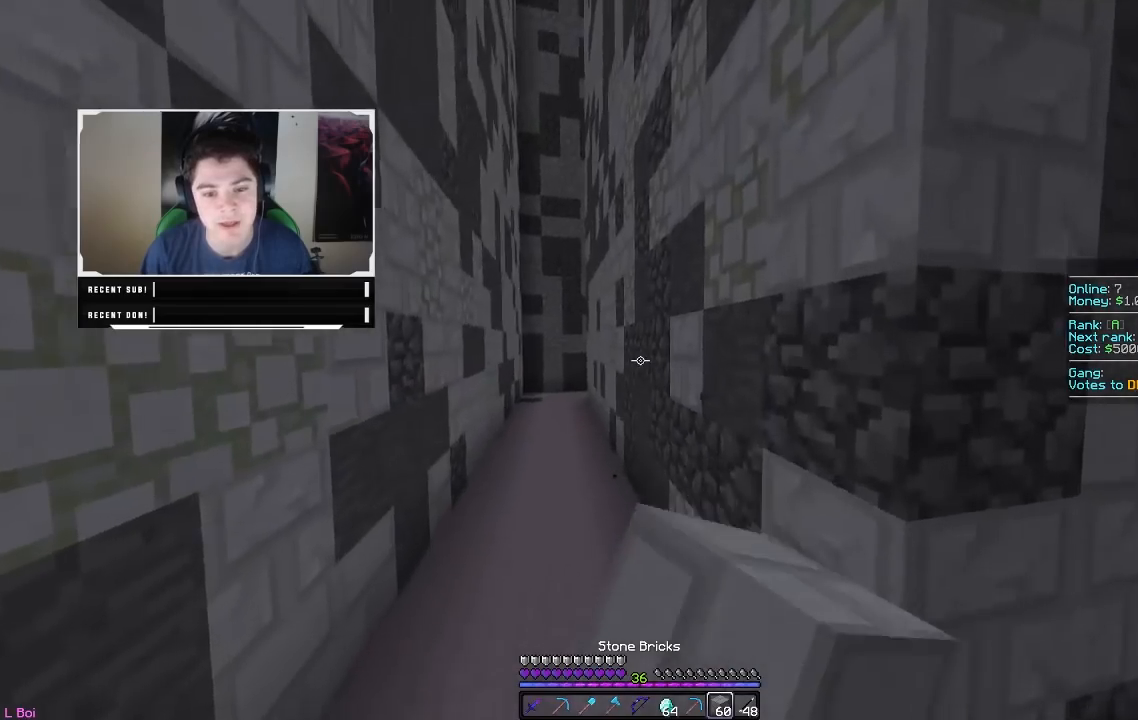
{"keys": ["d"], "mouse": [], "events": [[33, "mouse_left", "up"], [50, "mouse_left", "down"], [267, "mouse_left", "up"]]}
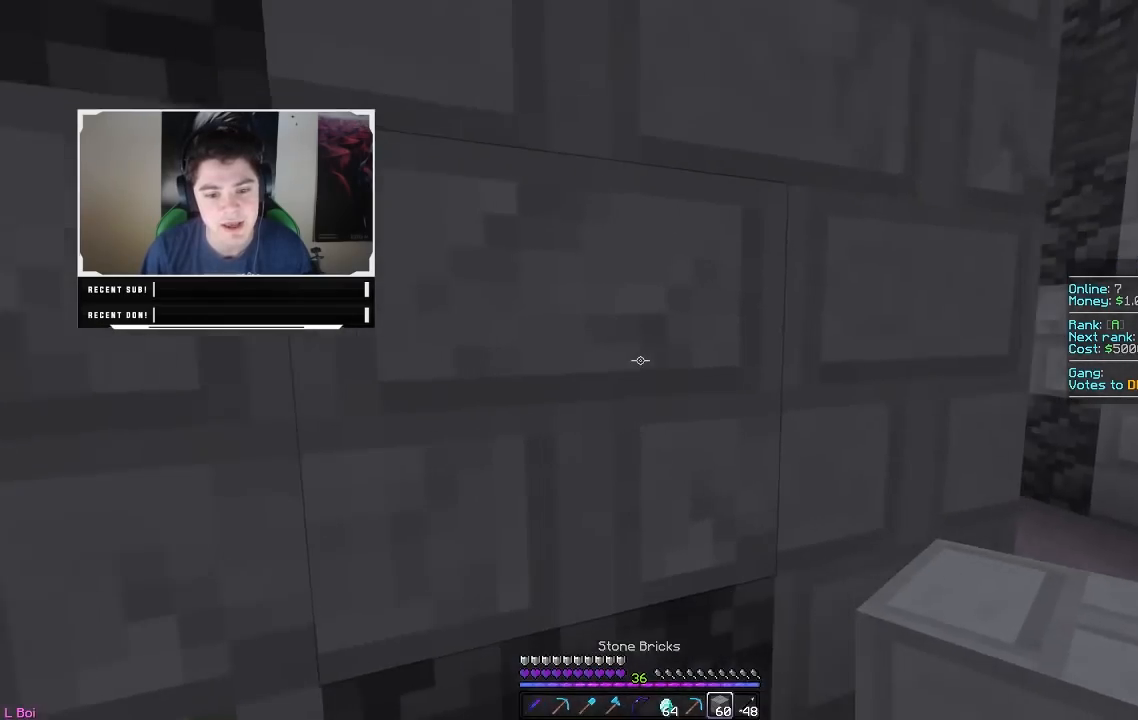
{"keys": ["d"], "mouse": [], "events": []}
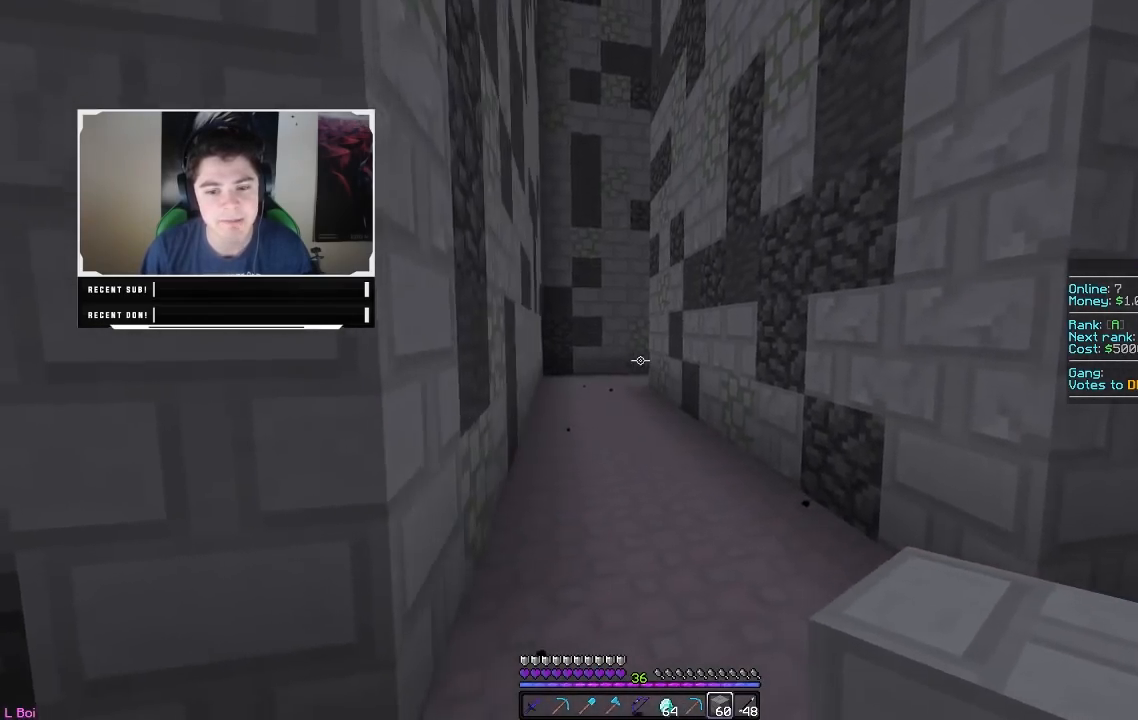
{"keys": ["a", "w"], "mouse": [], "events": [[33, "w", "down"], [217, "d", "up"], [250, "a", "down"], [250, "w", "up"], [400, "w", "down"]]}
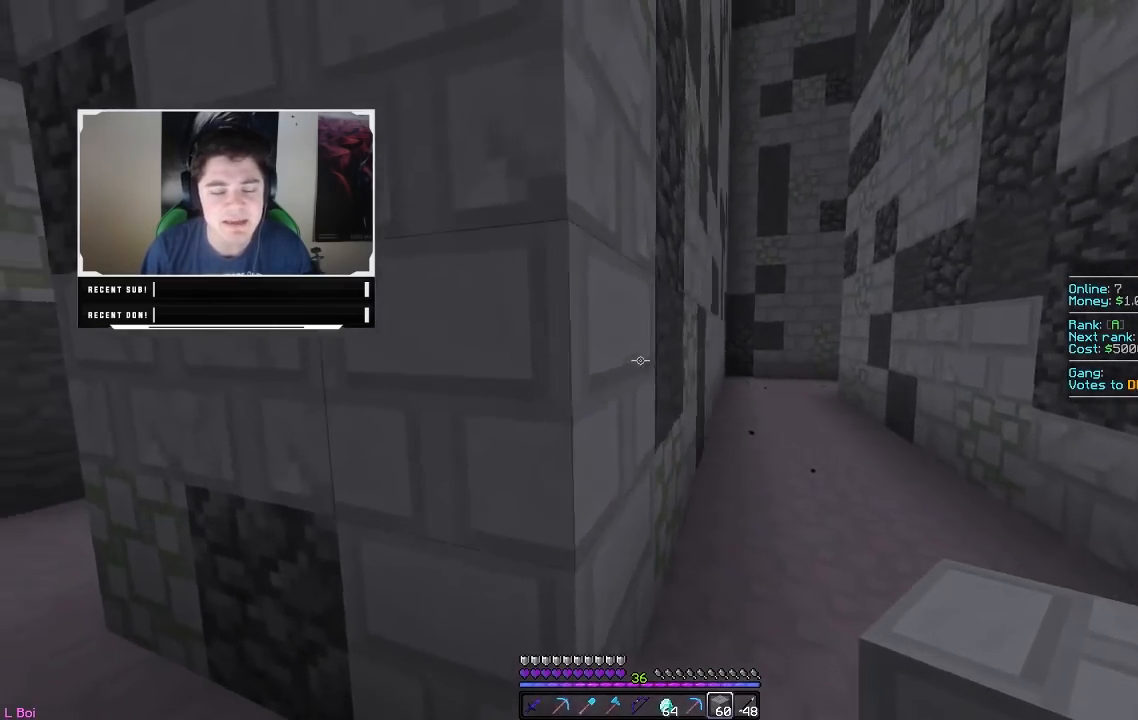
{"keys": ["a", "w"], "mouse": [], "events": []}
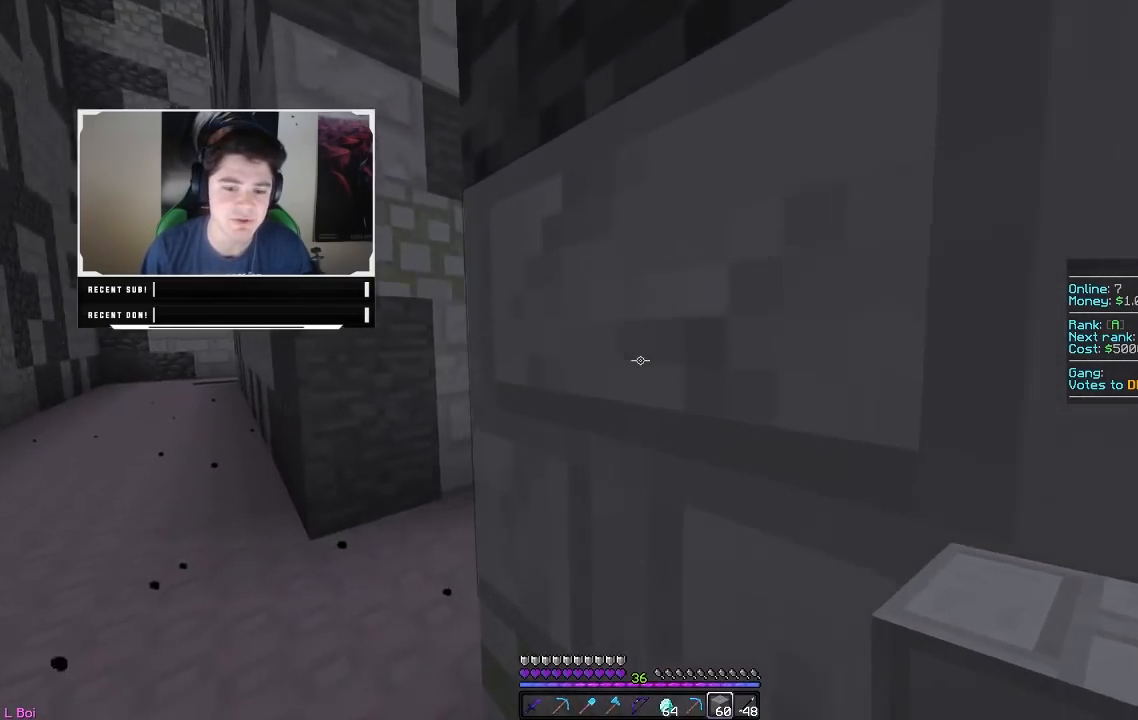
{"keys": ["w"], "mouse": ["left"], "events": [[383, "mouse_left", "down"], [467, "a", "up"]]}
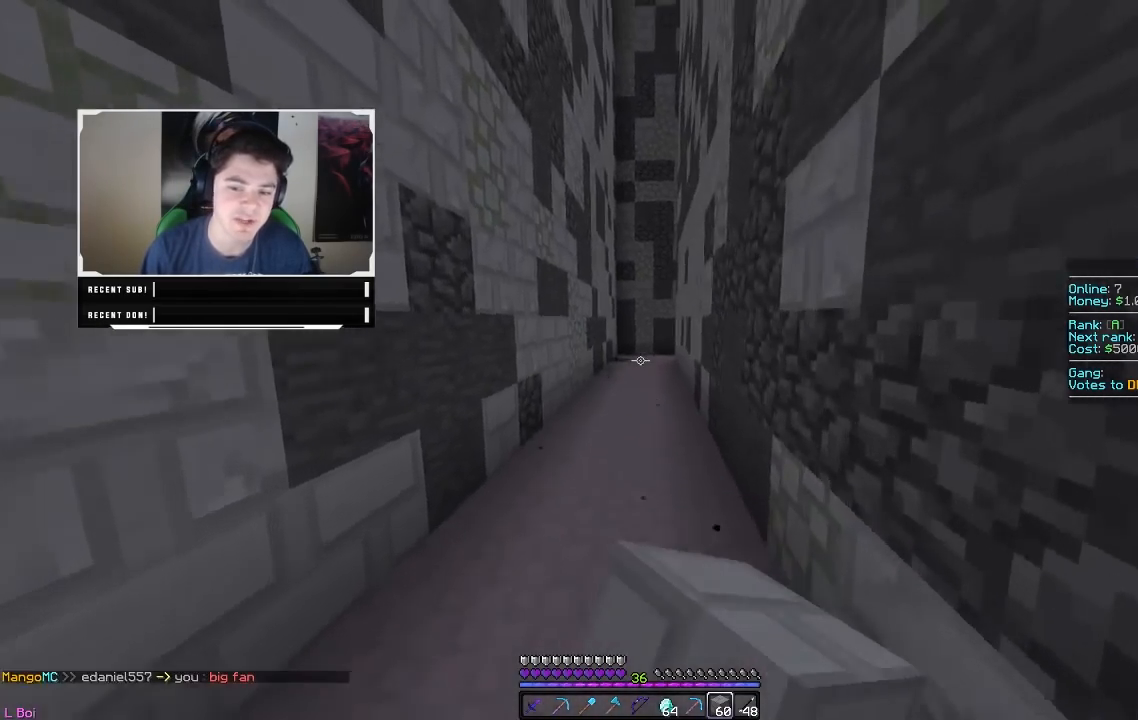
{"keys": ["w"], "mouse": ["left"], "events": []}
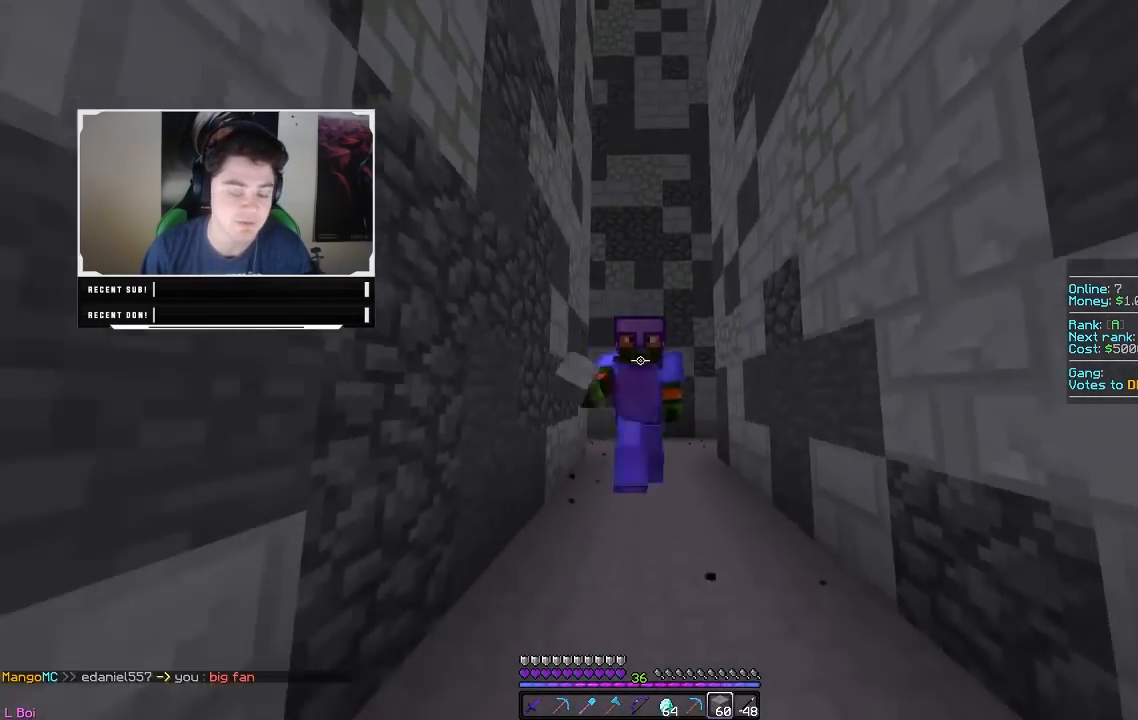
{"keys": ["w"], "mouse": [], "events": [[100, "mouse_left", "up"], [150, "mouse_left", "down"], [383, "mouse_left", "up"]]}
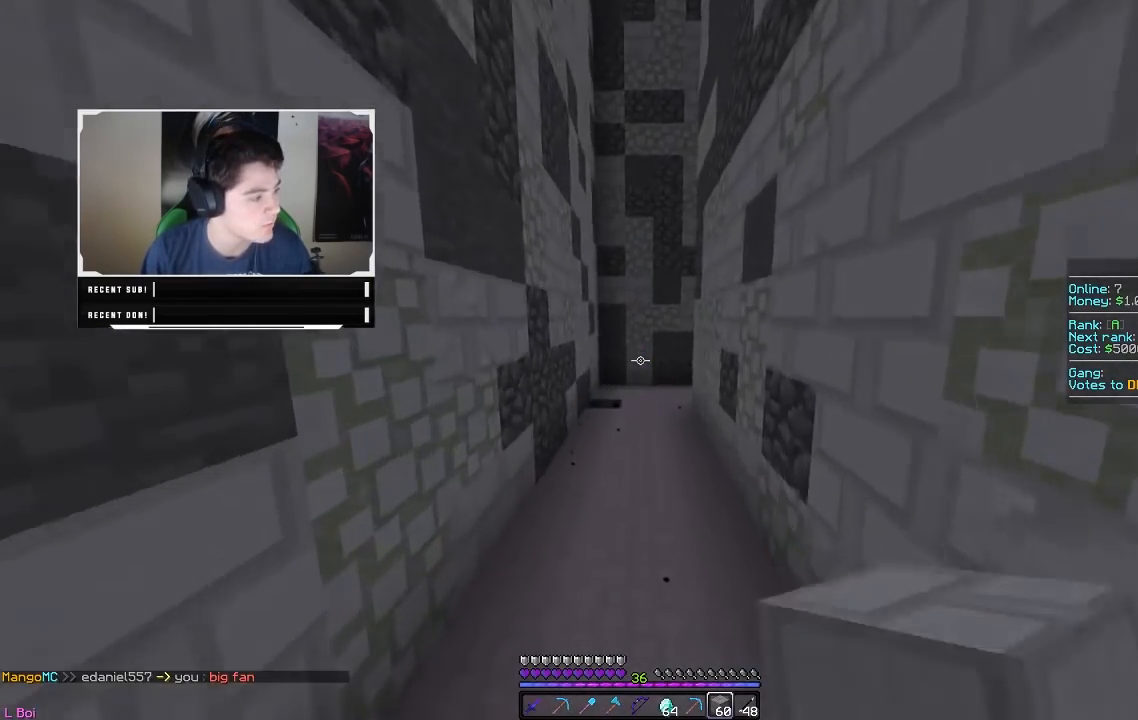
{"keys": ["w"], "mouse": [], "events": []}
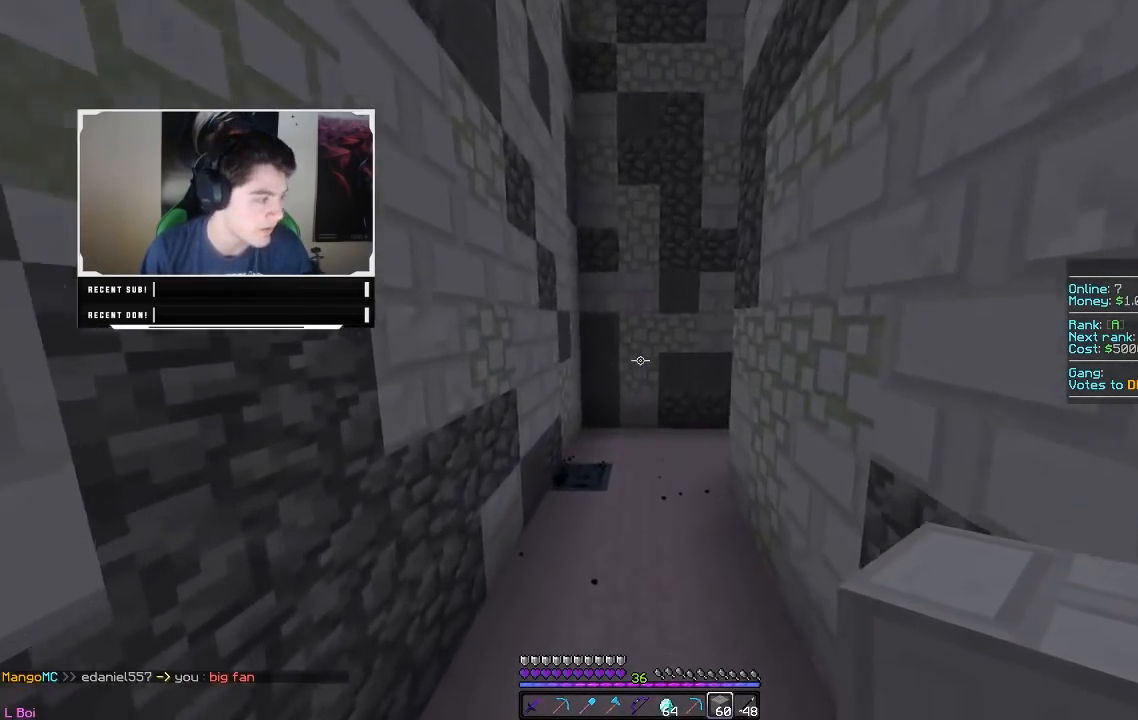
{"keys": ["w"], "mouse": [], "events": []}
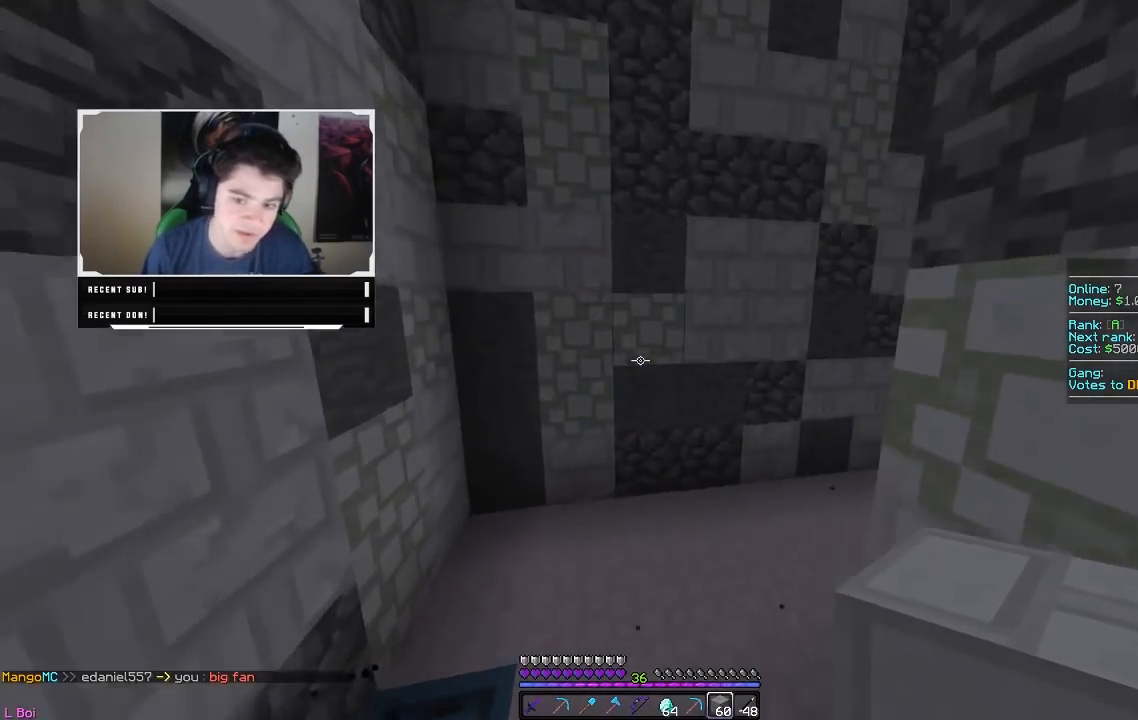
{"keys": ["d", "w"], "mouse": [], "events": [[83, "d", "down"]]}
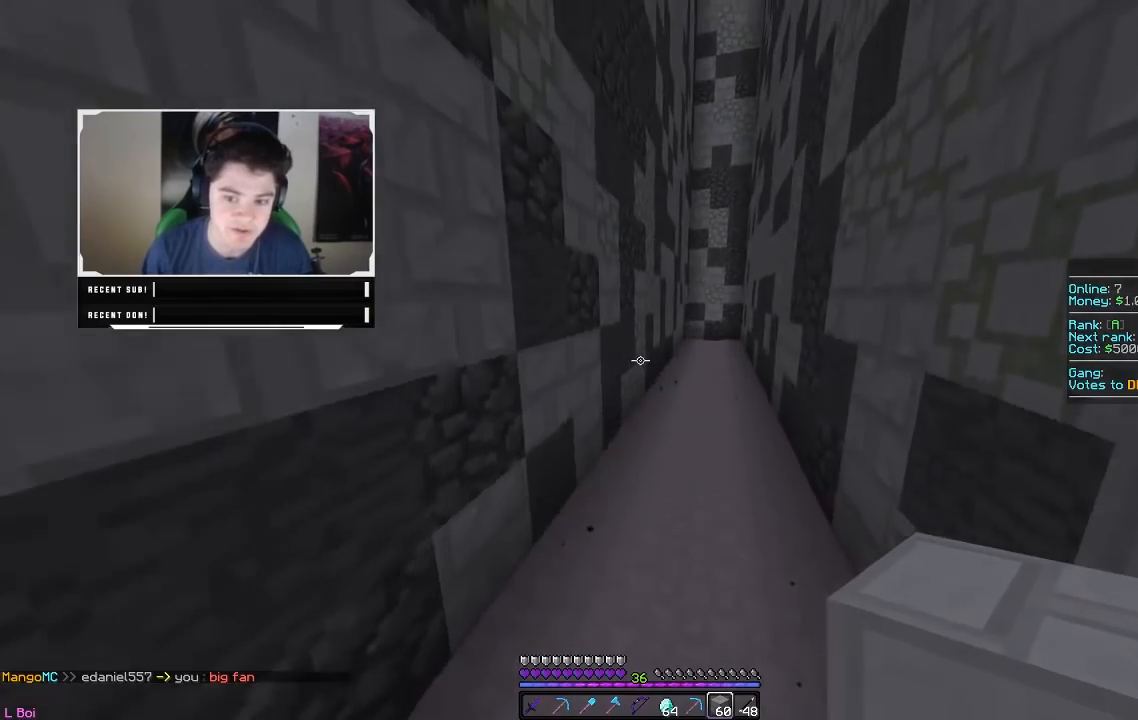
{"keys": ["w"], "mouse": [], "events": [[217, "d", "up"]]}
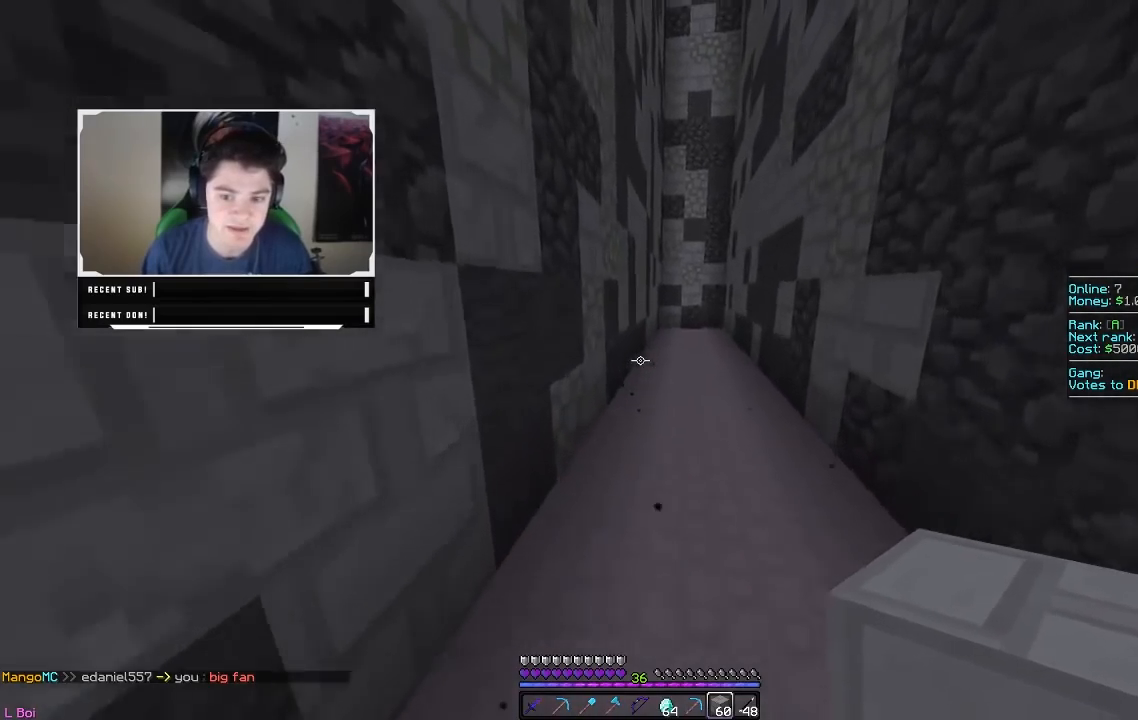
{"keys": ["d"], "mouse": [], "events": [[200, "d", "down"], [367, "w", "up"]]}
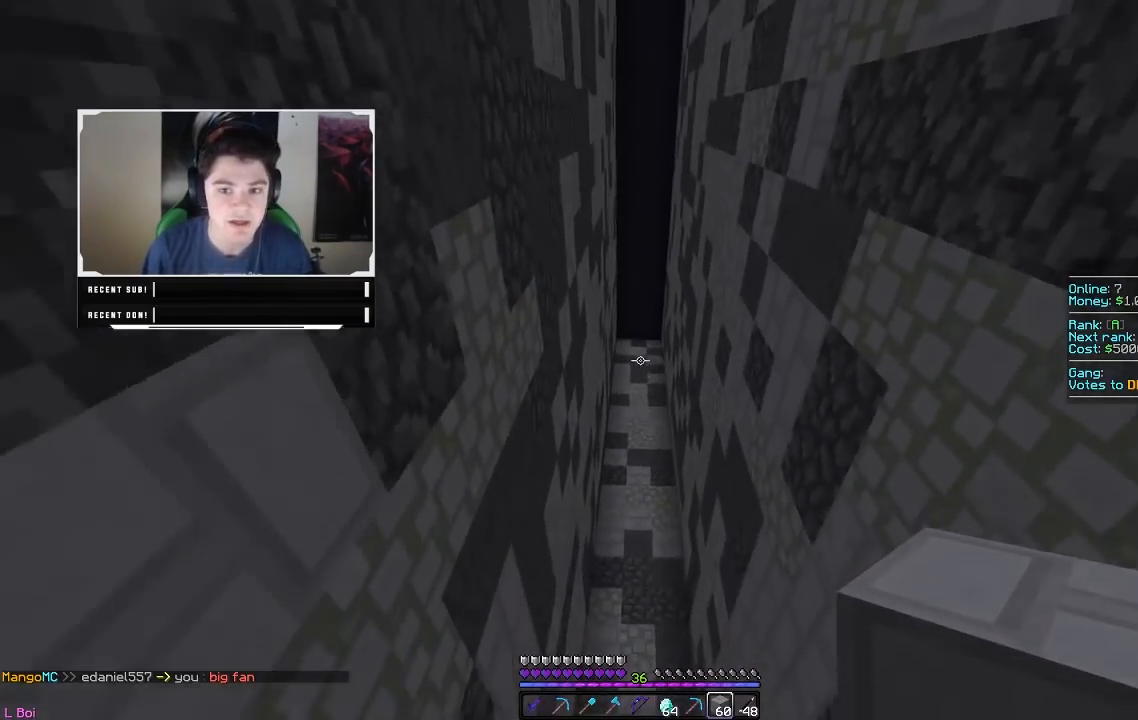
{"keys": ["d", "w"], "mouse": [], "events": [[33, "s", "down"], [150, "a", "down"], [167, "d", "up"], [283, "d", "down"], [350, "a", "up"], [417, "s", "up"], [500, "w", "down"]]}
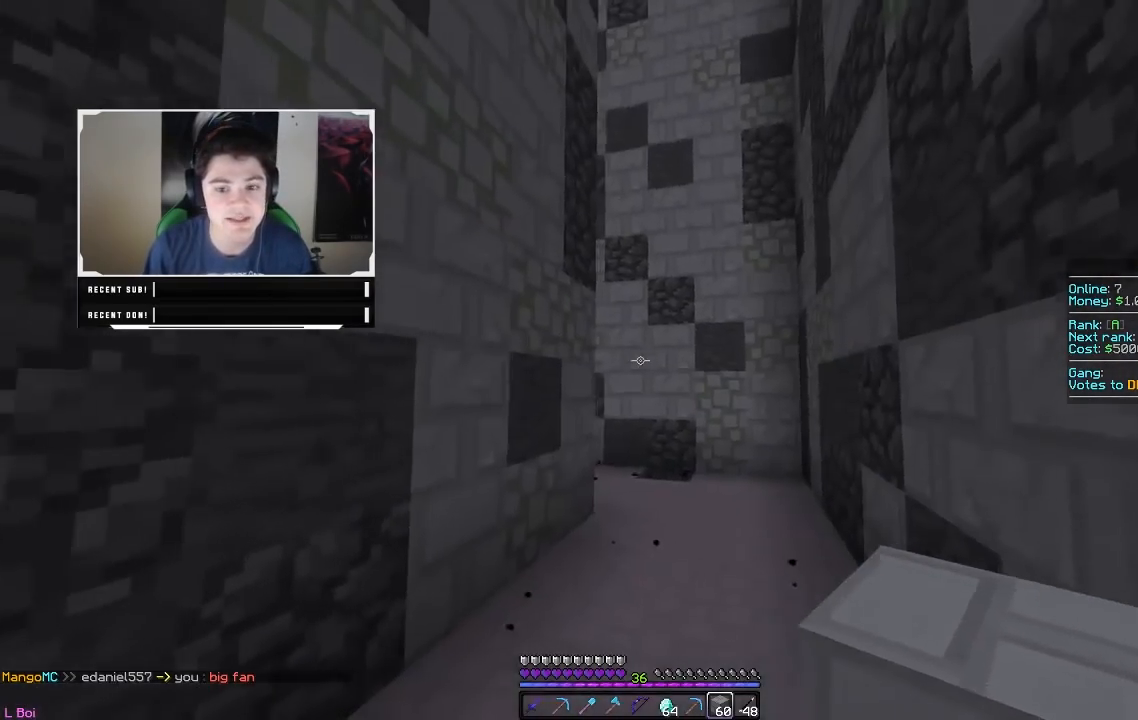
{"keys": ["w"], "mouse": [], "events": [[267, "d", "up"]]}
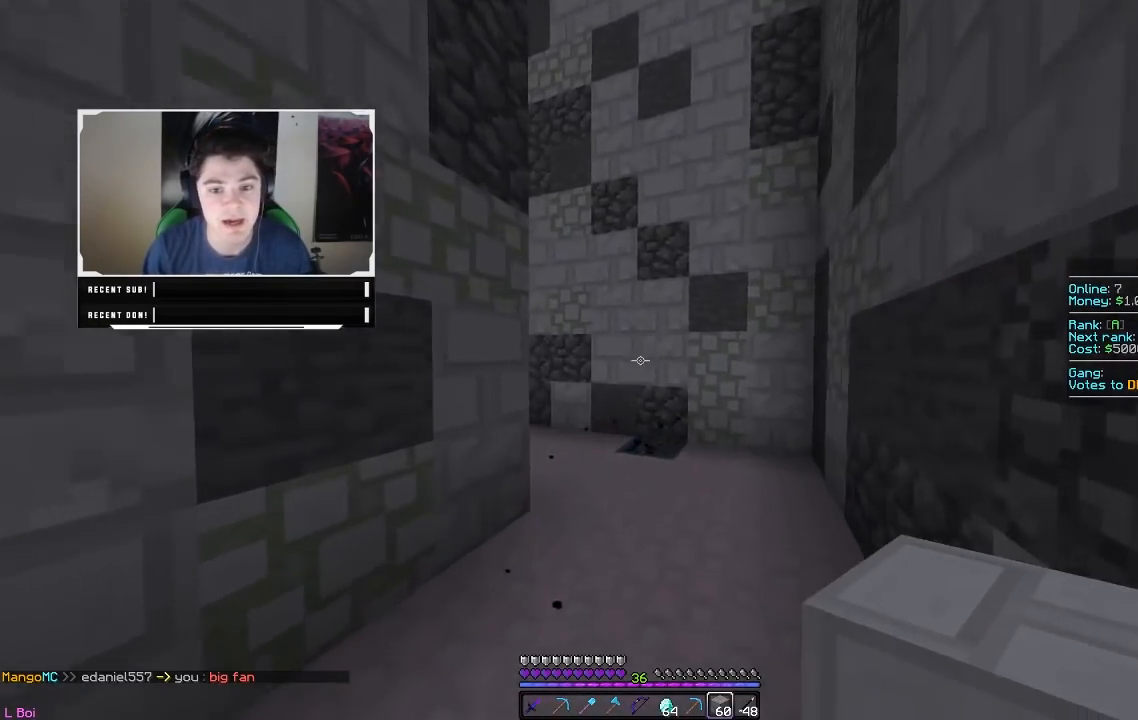
{"keys": ["w"], "mouse": [], "events": []}
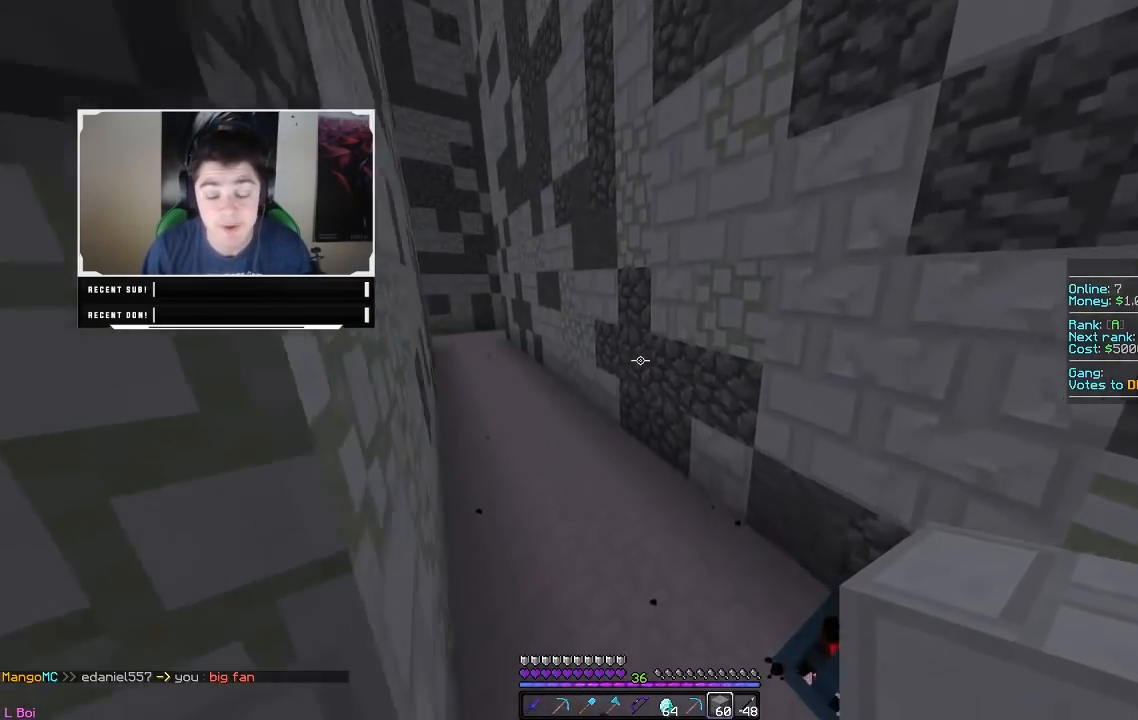
{"keys": ["a", "w"], "mouse": [], "events": [[400, "a", "down"]]}
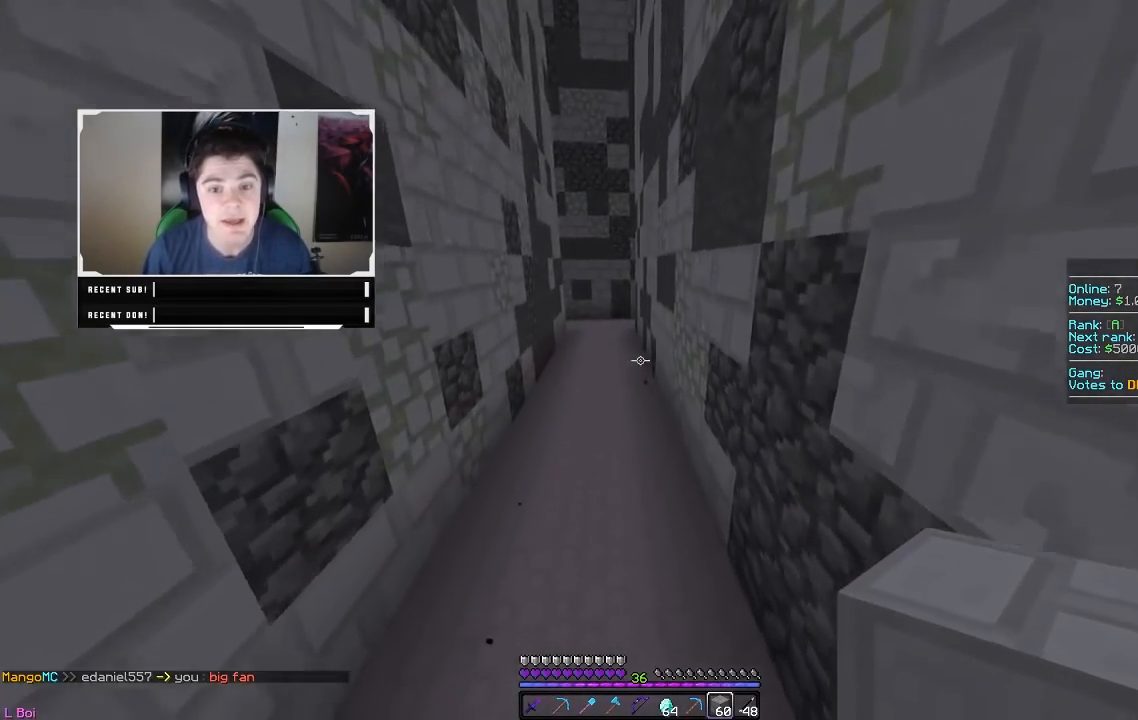
{"keys": ["w"], "mouse": [], "events": [[250, "a", "up"]]}
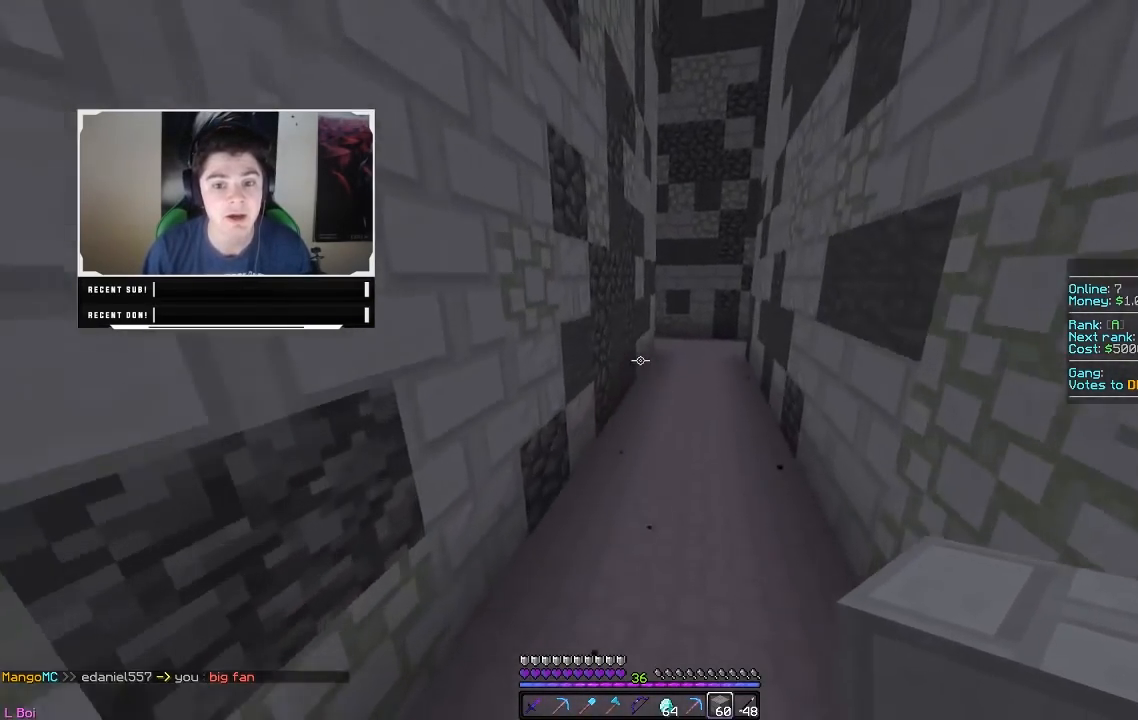
{"keys": ["w"], "mouse": [], "events": []}
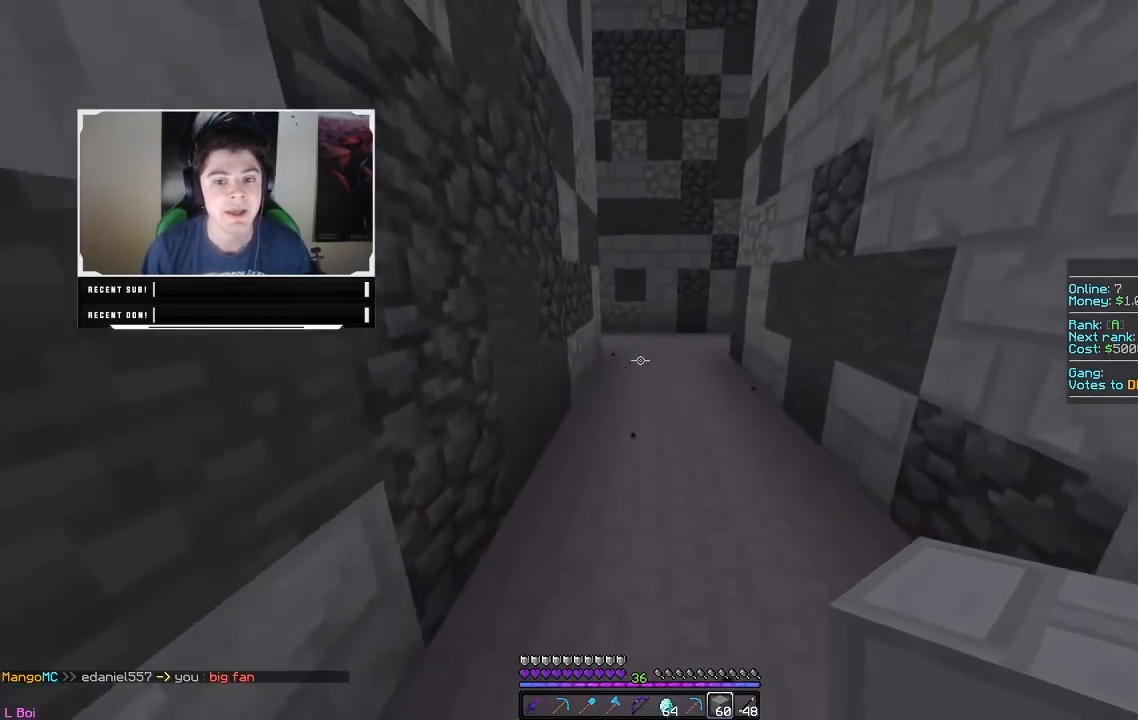
{"keys": ["w"], "mouse": [], "events": []}
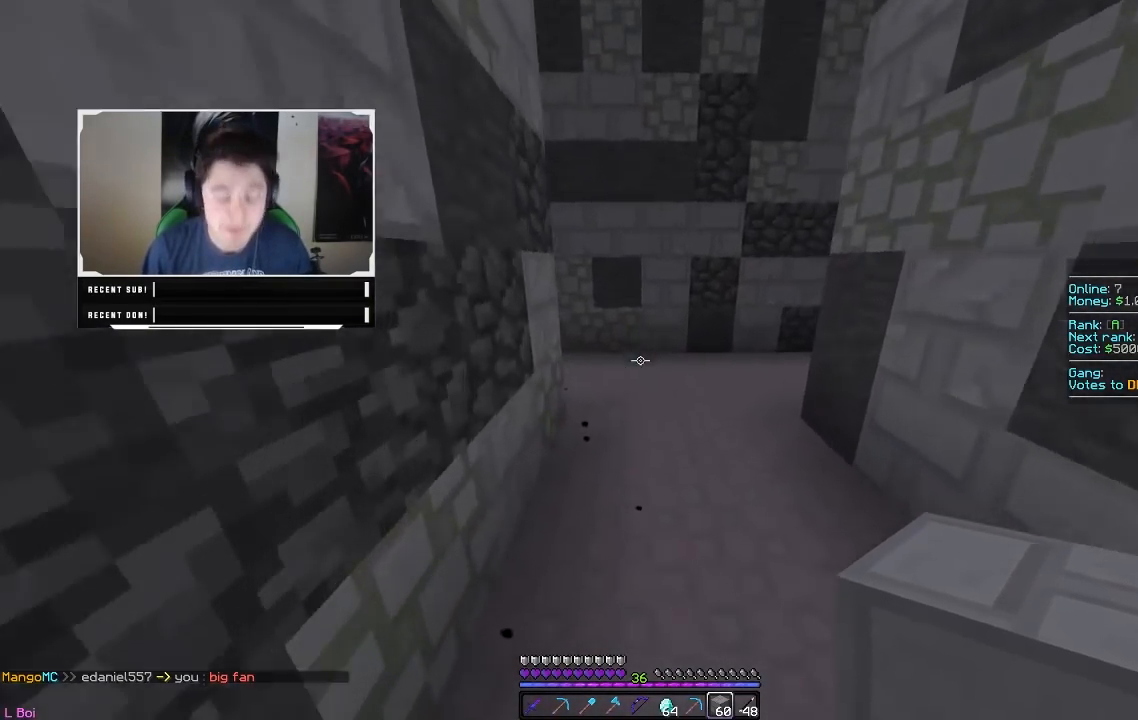
{"keys": ["w"], "mouse": [], "events": []}
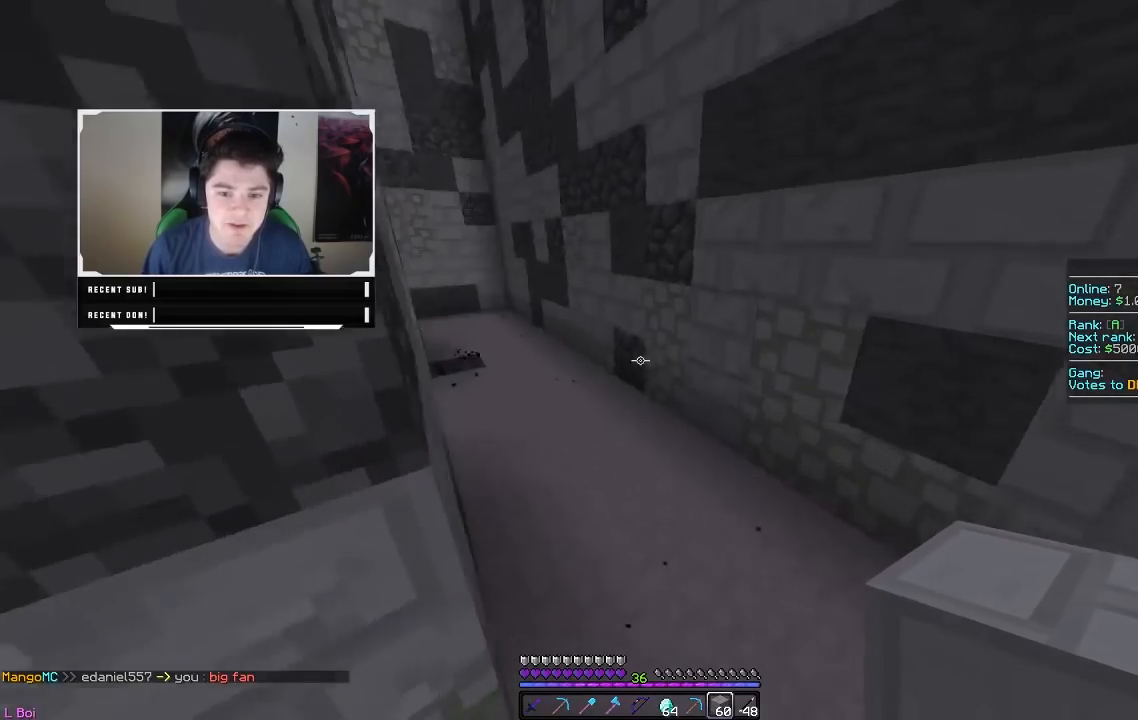
{"keys": ["a", "w"], "mouse": [], "events": [[333, "a", "down"]]}
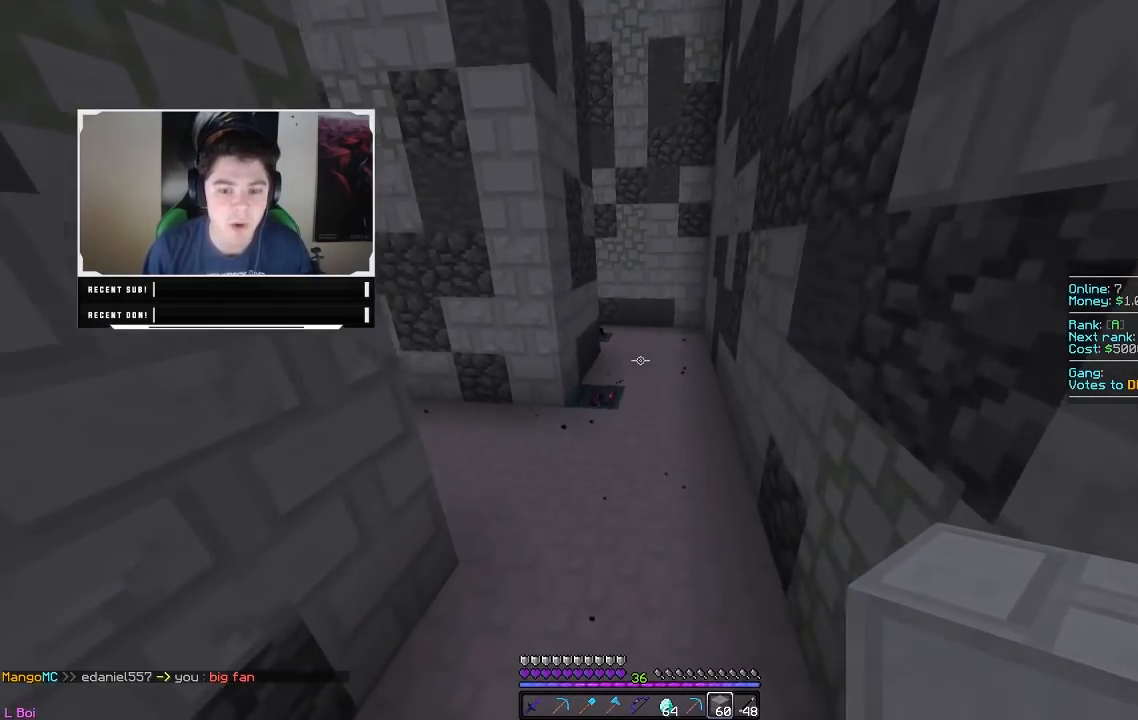
{"keys": ["d", "w"], "mouse": [], "events": [[117, "a", "up"], [200, "d", "down"]]}
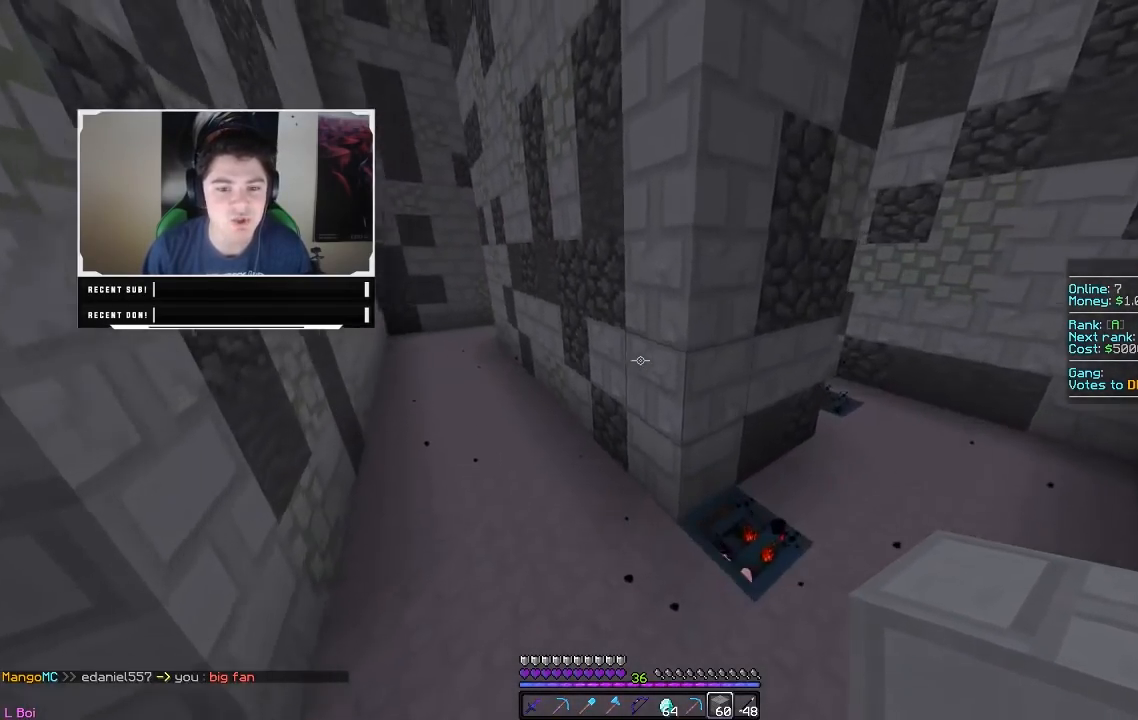
{"keys": ["d", "w"], "mouse": [], "events": []}